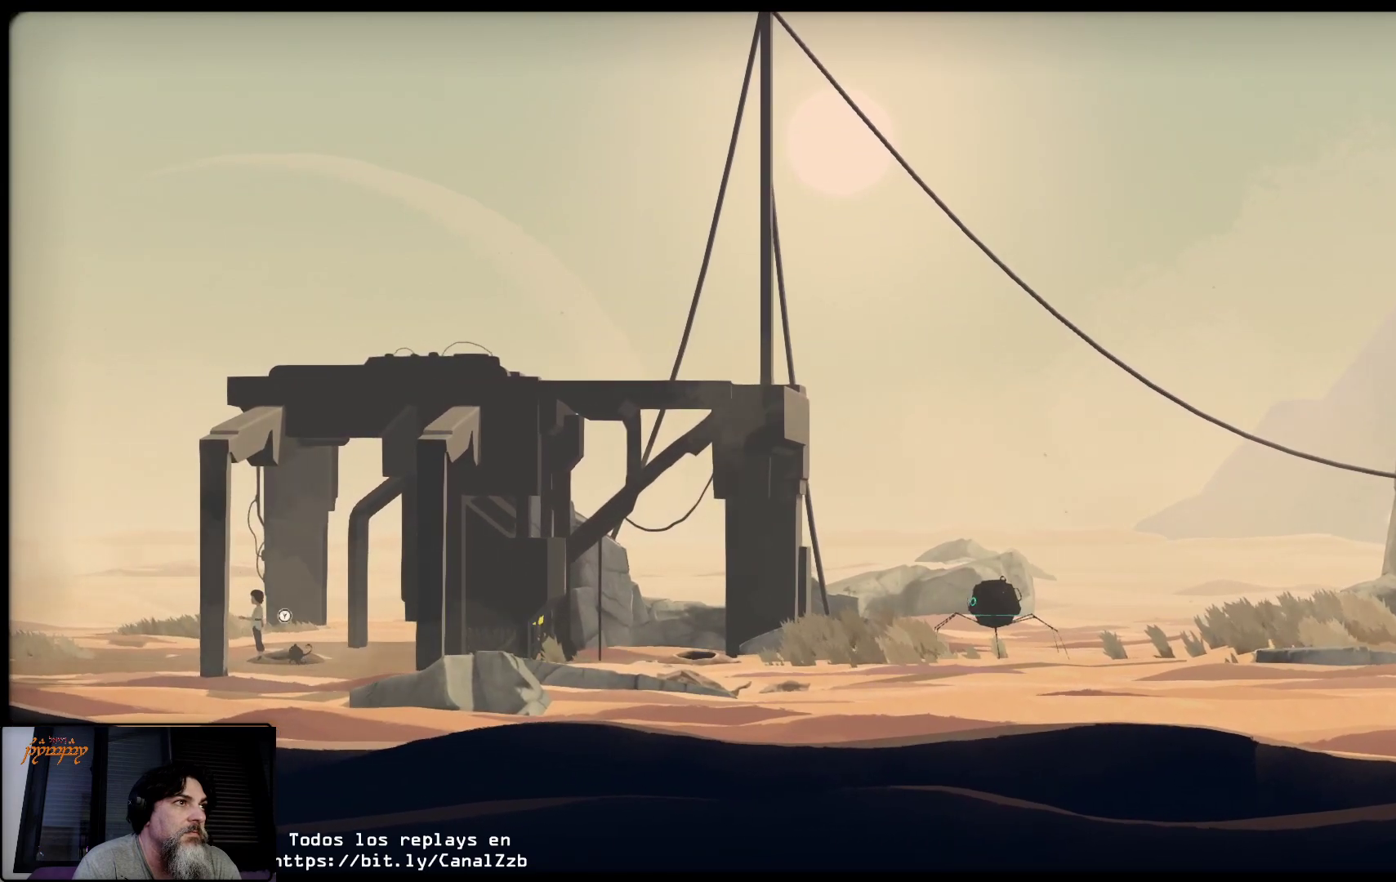
Gameplay with a controller (Xbox layout); each line is a JSON object with the inputs held at the frame after it. "events" lists button and stick changes between this image and that frame as [ms after this image, input, new state], when the widget could be followed in between.
{"buttons": [], "left_stick": "center", "right_stick": "center", "events": [[83, "B", "down"], [267, "B", "up"]]}
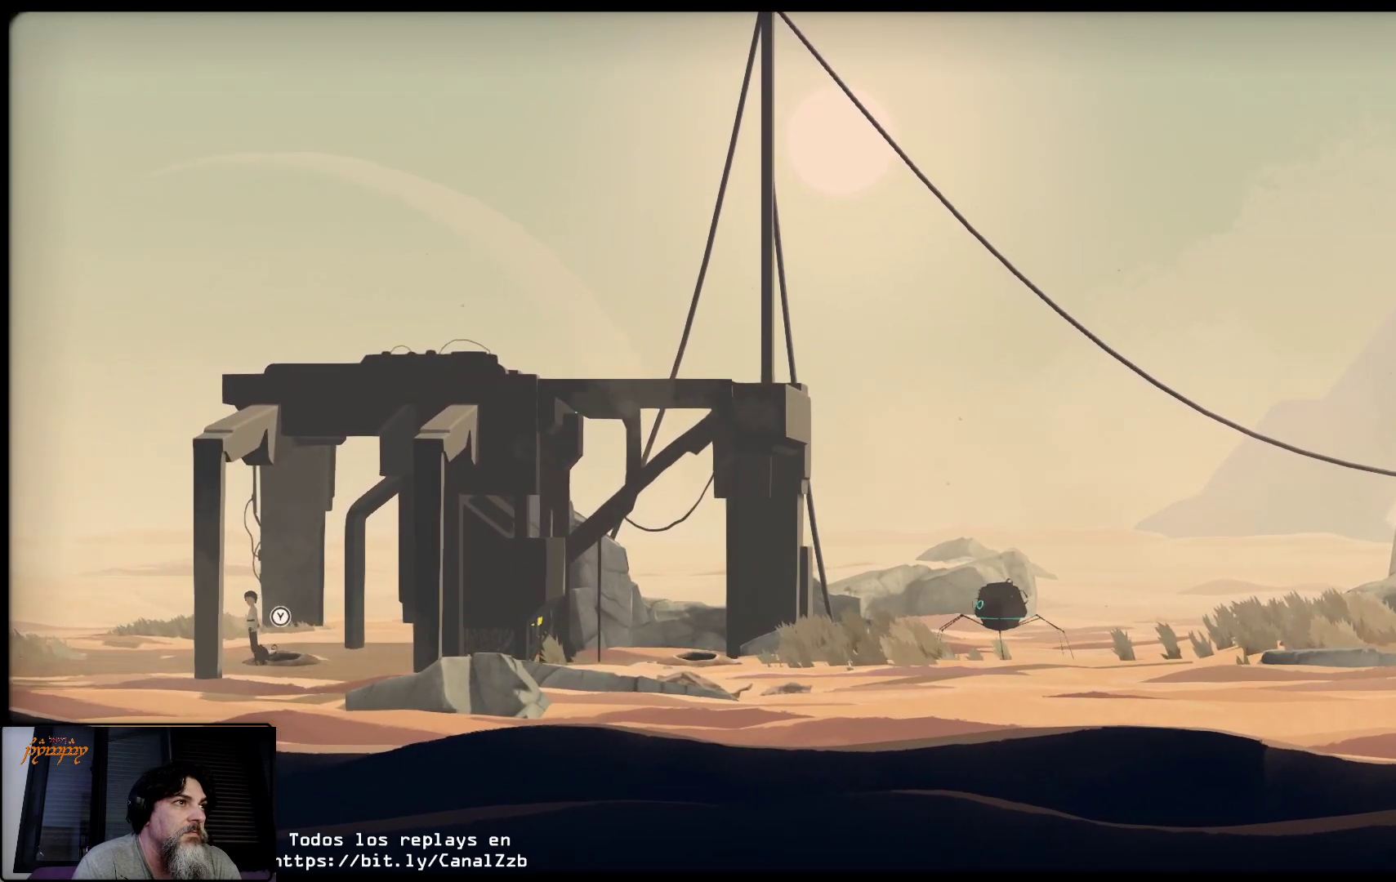
{"buttons": [], "left_stick": "right", "right_stick": "center", "events": [[117, "left_stick", "right"]]}
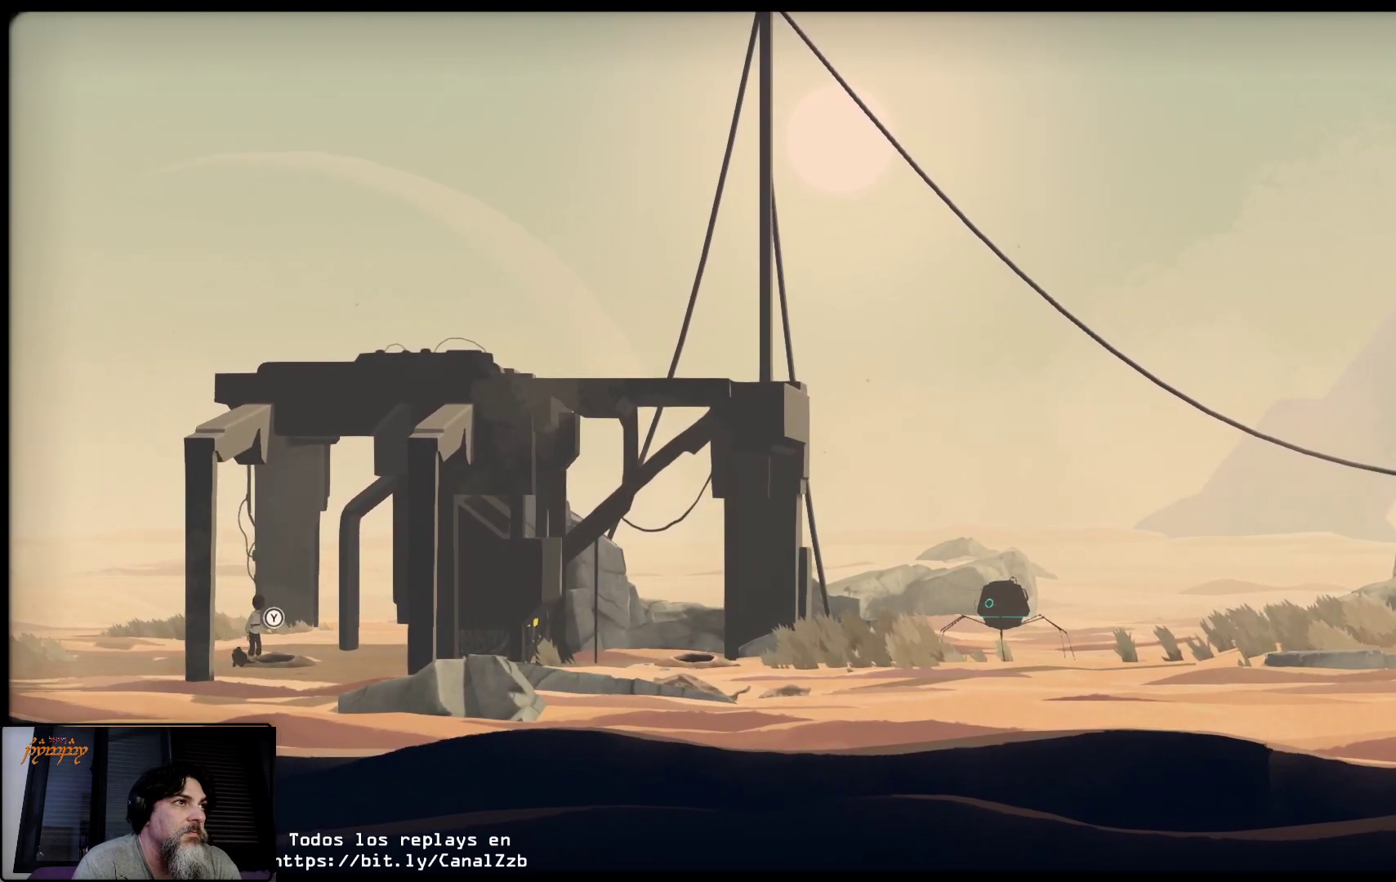
{"buttons": [], "left_stick": "right", "right_stick": "center", "events": []}
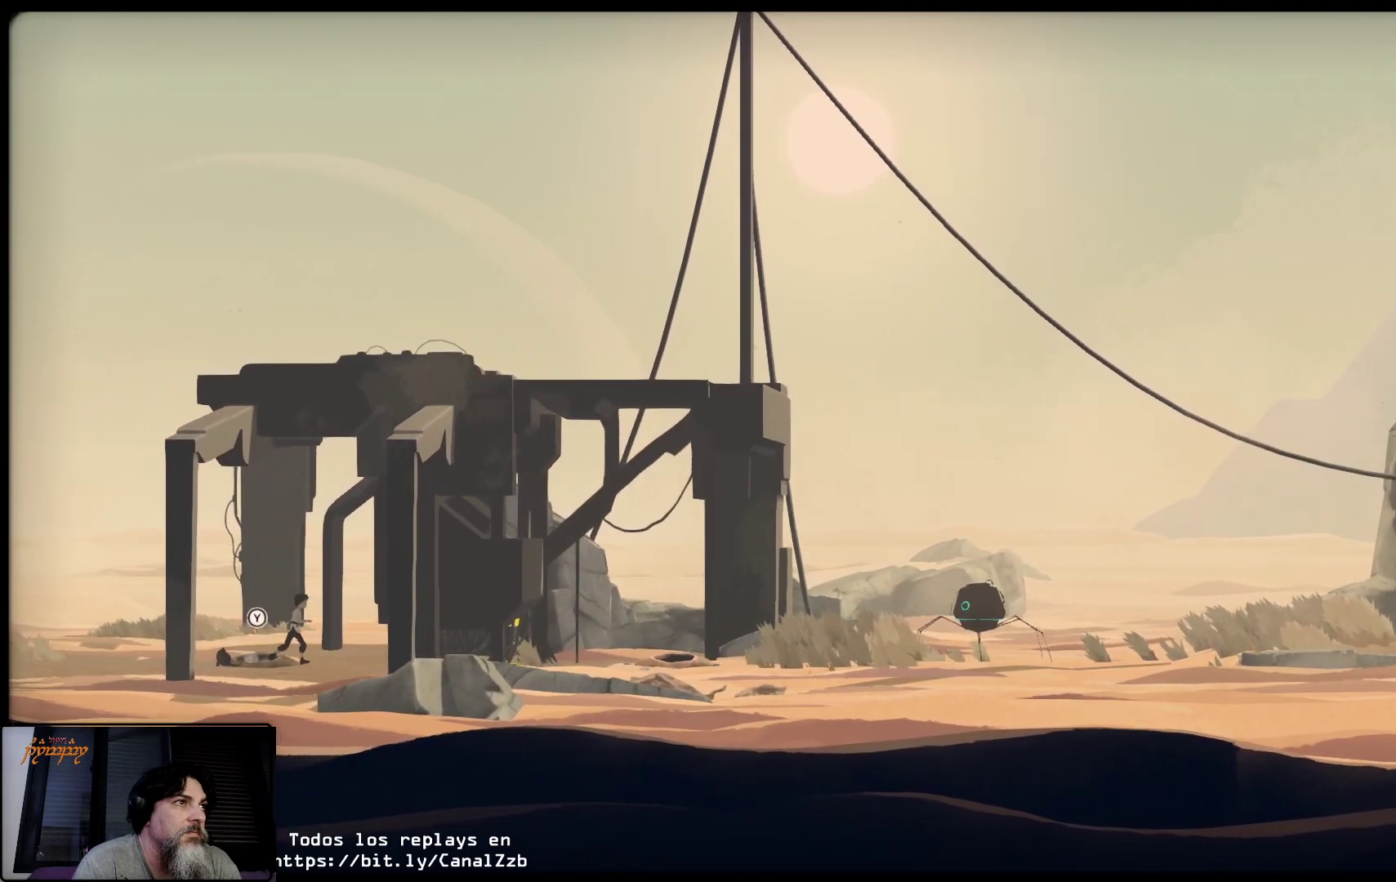
{"buttons": [], "left_stick": "right", "right_stick": "center", "events": []}
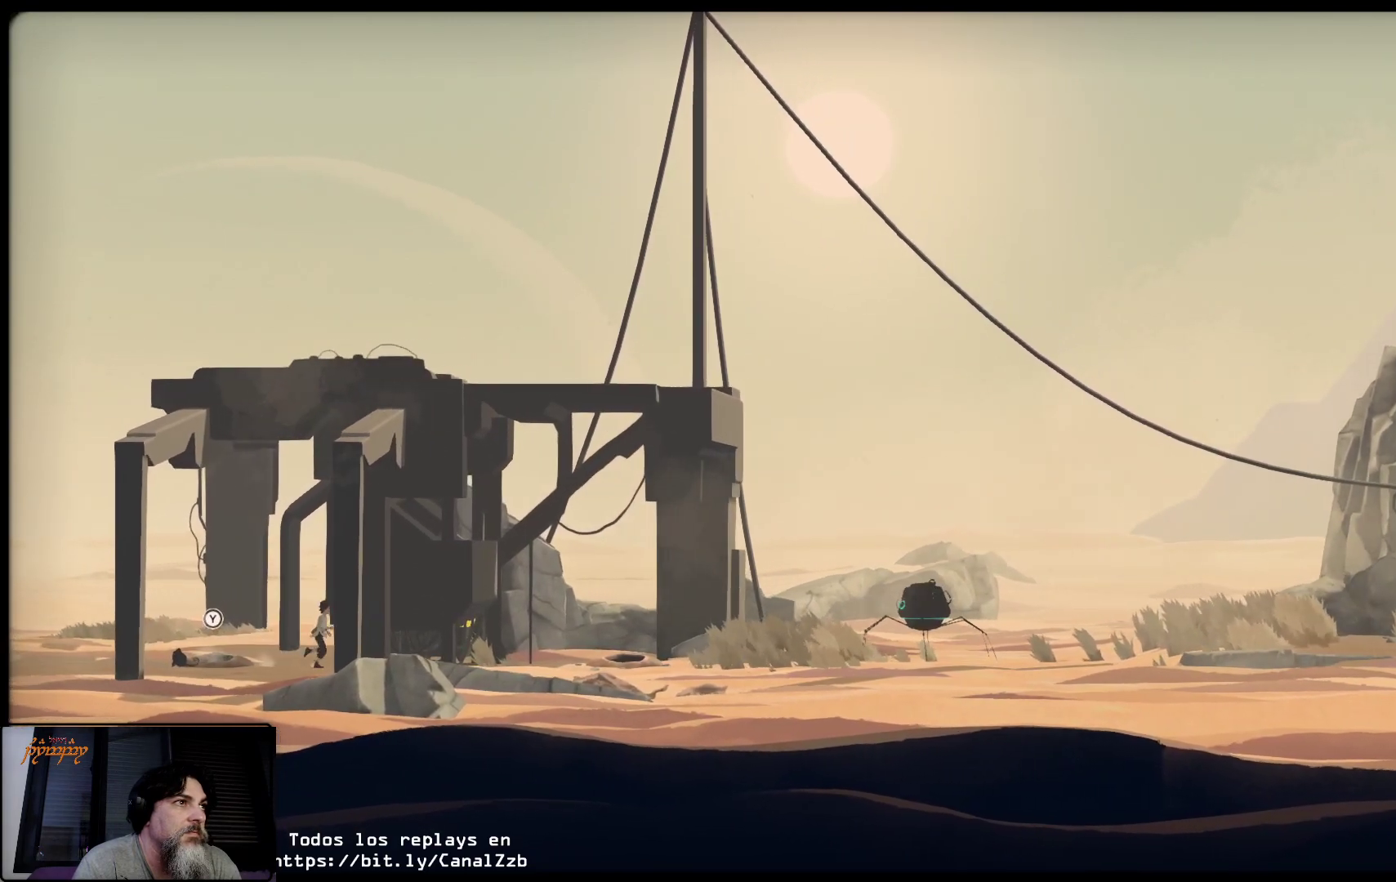
{"buttons": ["L2"], "left_stick": "right", "right_stick": "center", "events": [[50, "L2", "down"]]}
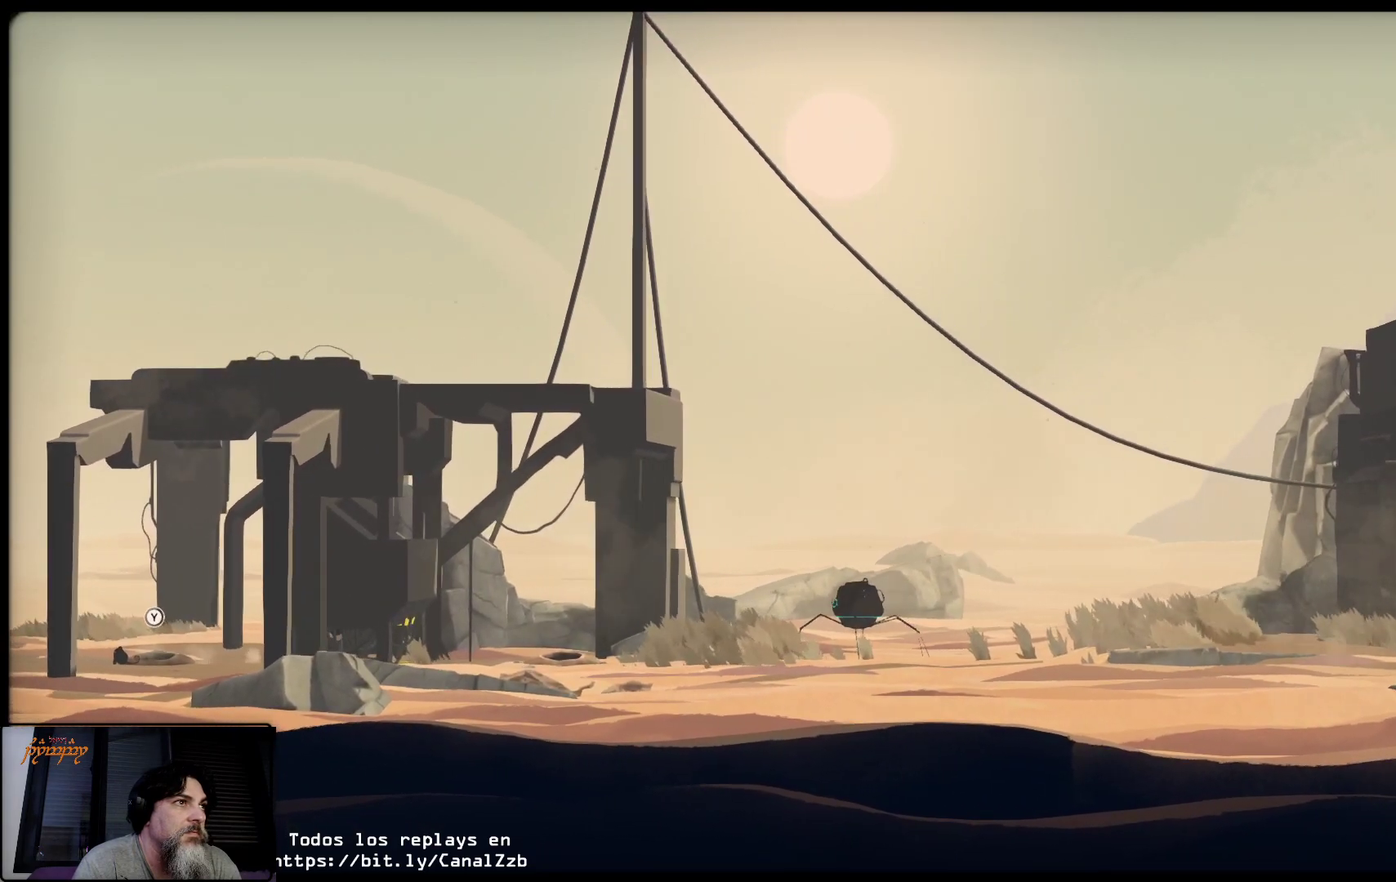
{"buttons": ["L2"], "left_stick": "right", "right_stick": "center", "events": []}
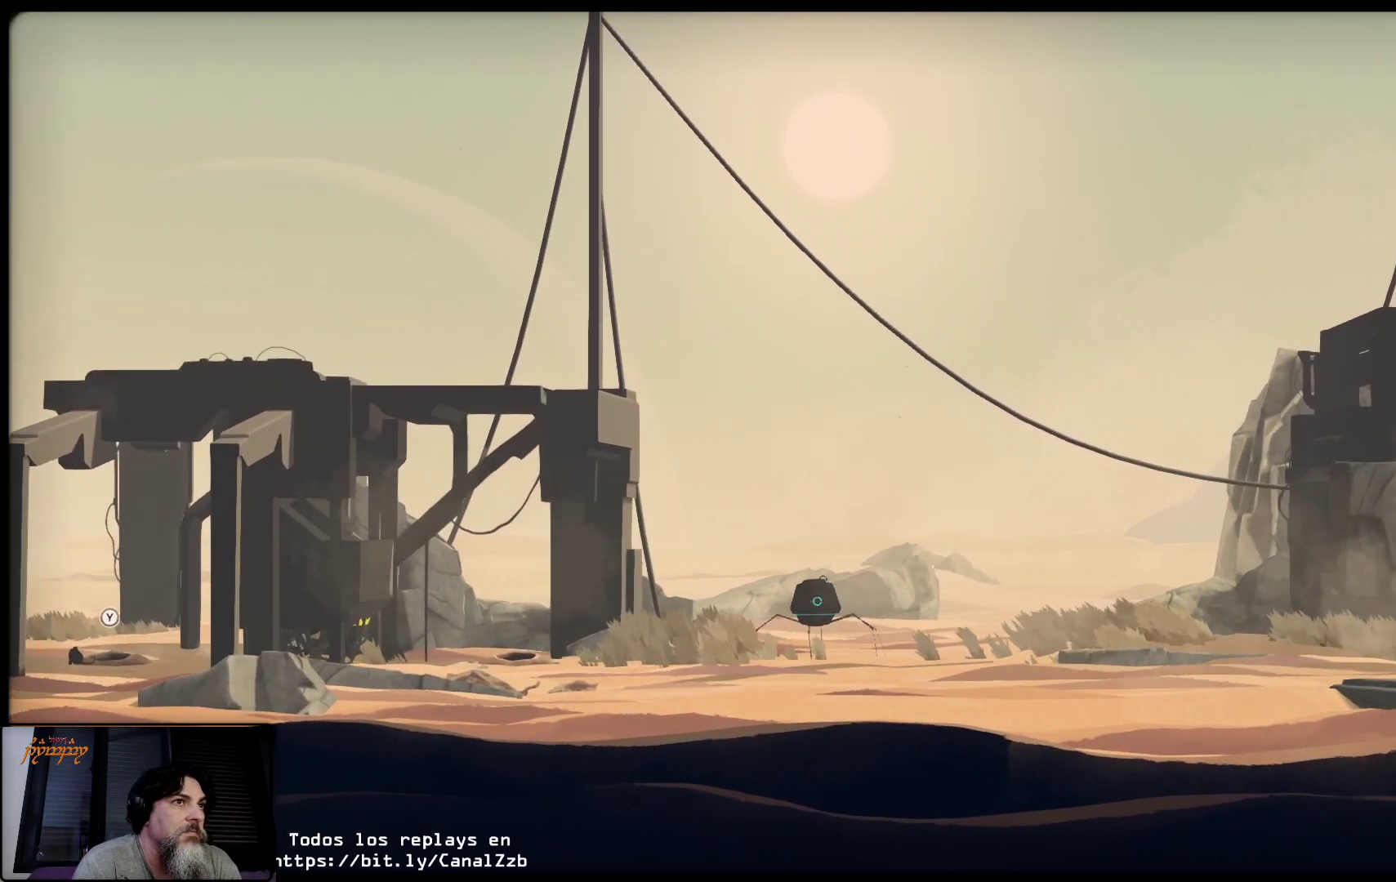
{"buttons": [], "left_stick": "right", "right_stick": "center", "events": [[50, "L2", "up"]]}
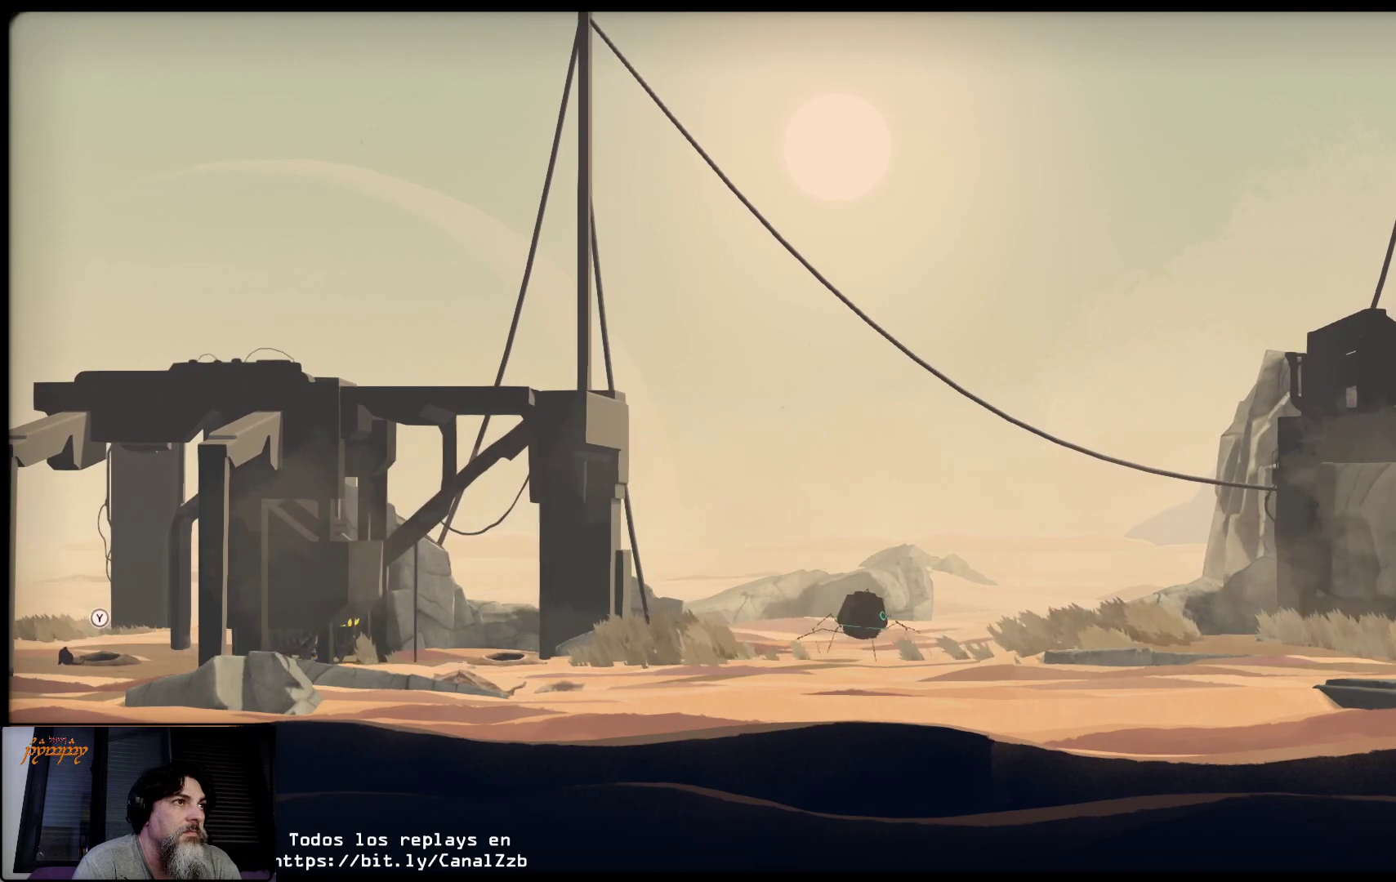
{"buttons": [], "left_stick": "right", "right_stick": "center", "events": []}
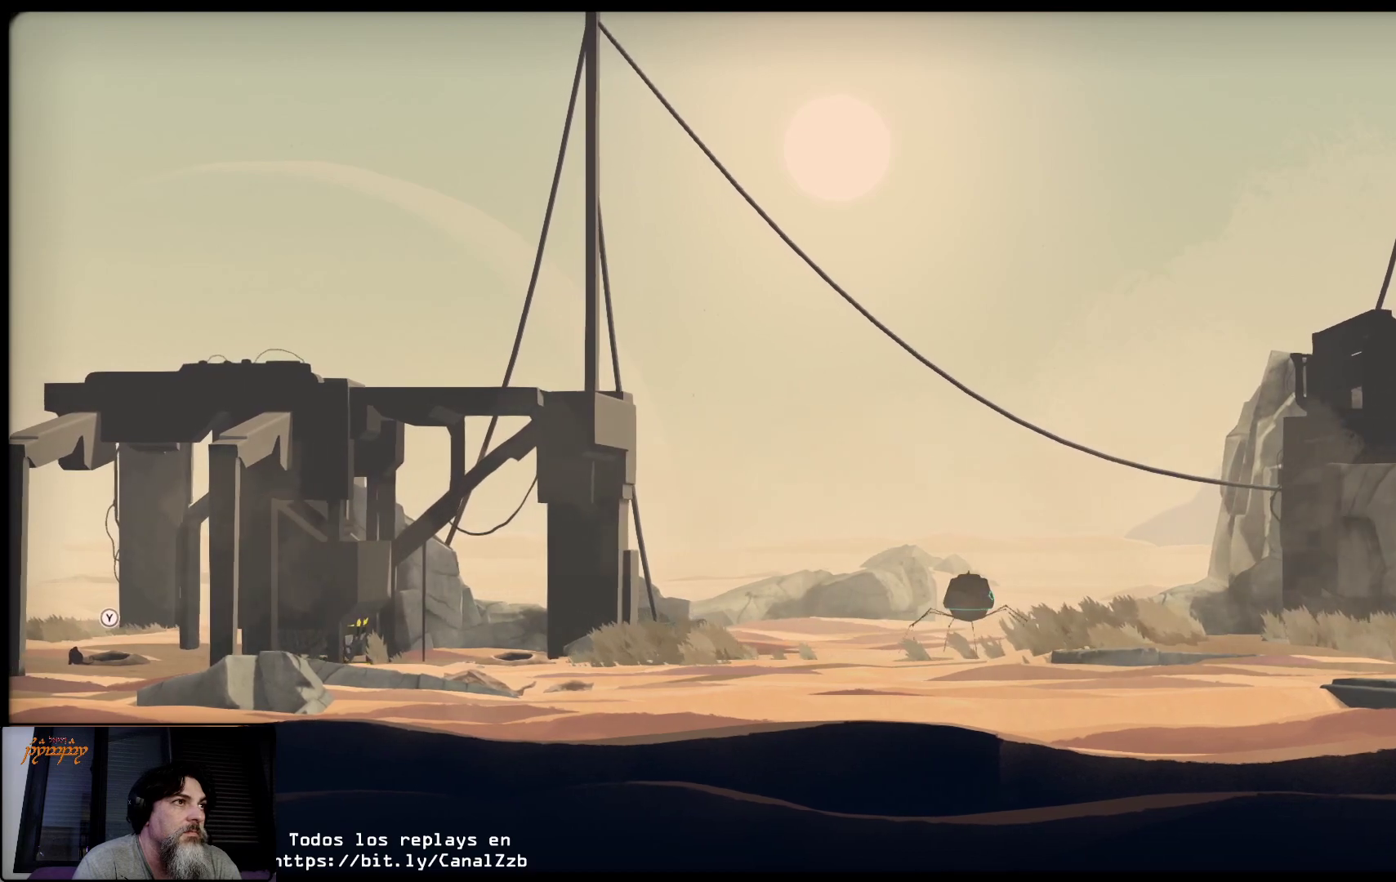
{"buttons": [], "left_stick": "right", "right_stick": "center", "events": []}
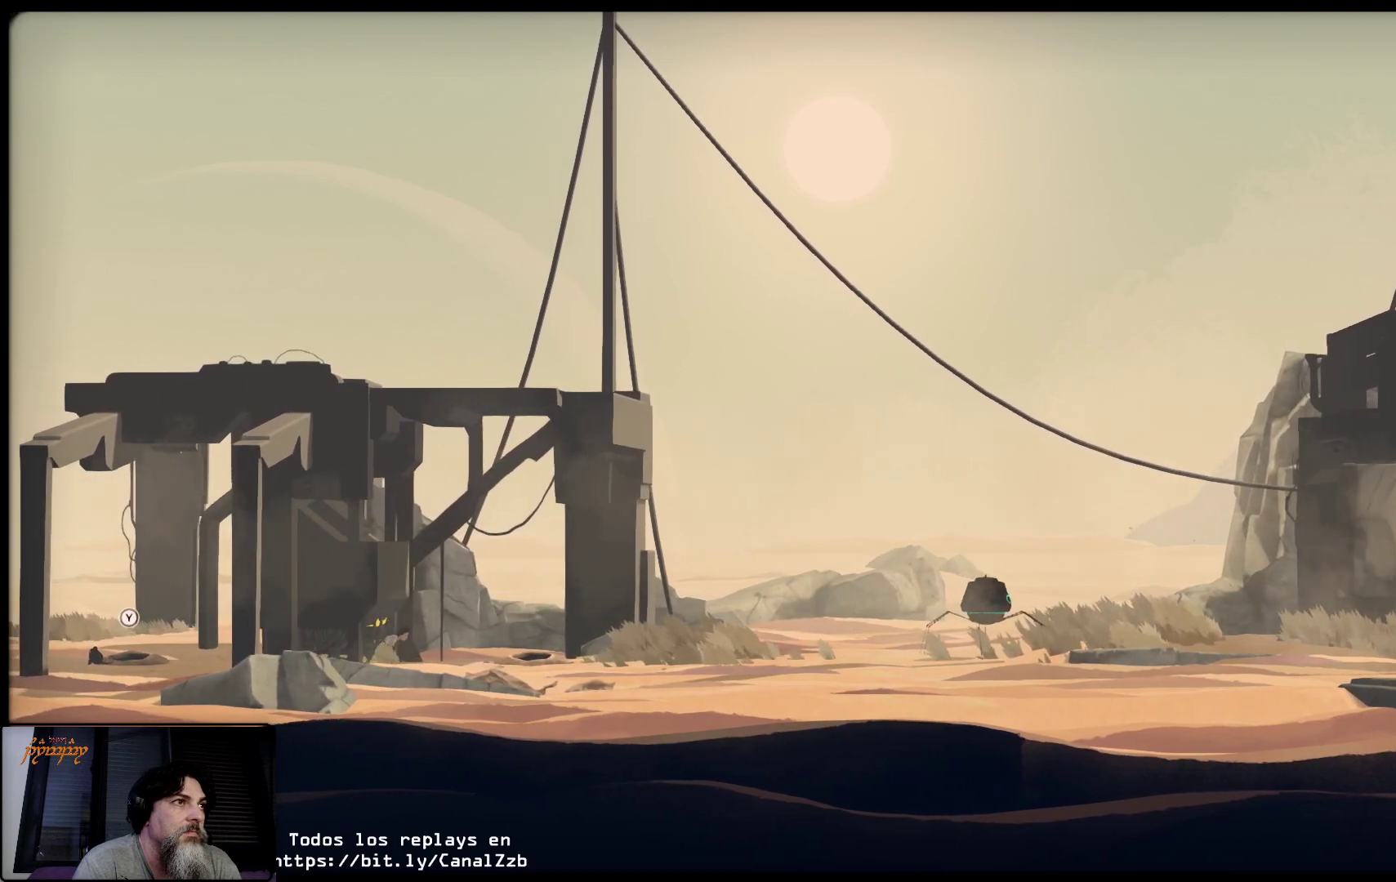
{"buttons": [], "left_stick": "right", "right_stick": "center", "events": []}
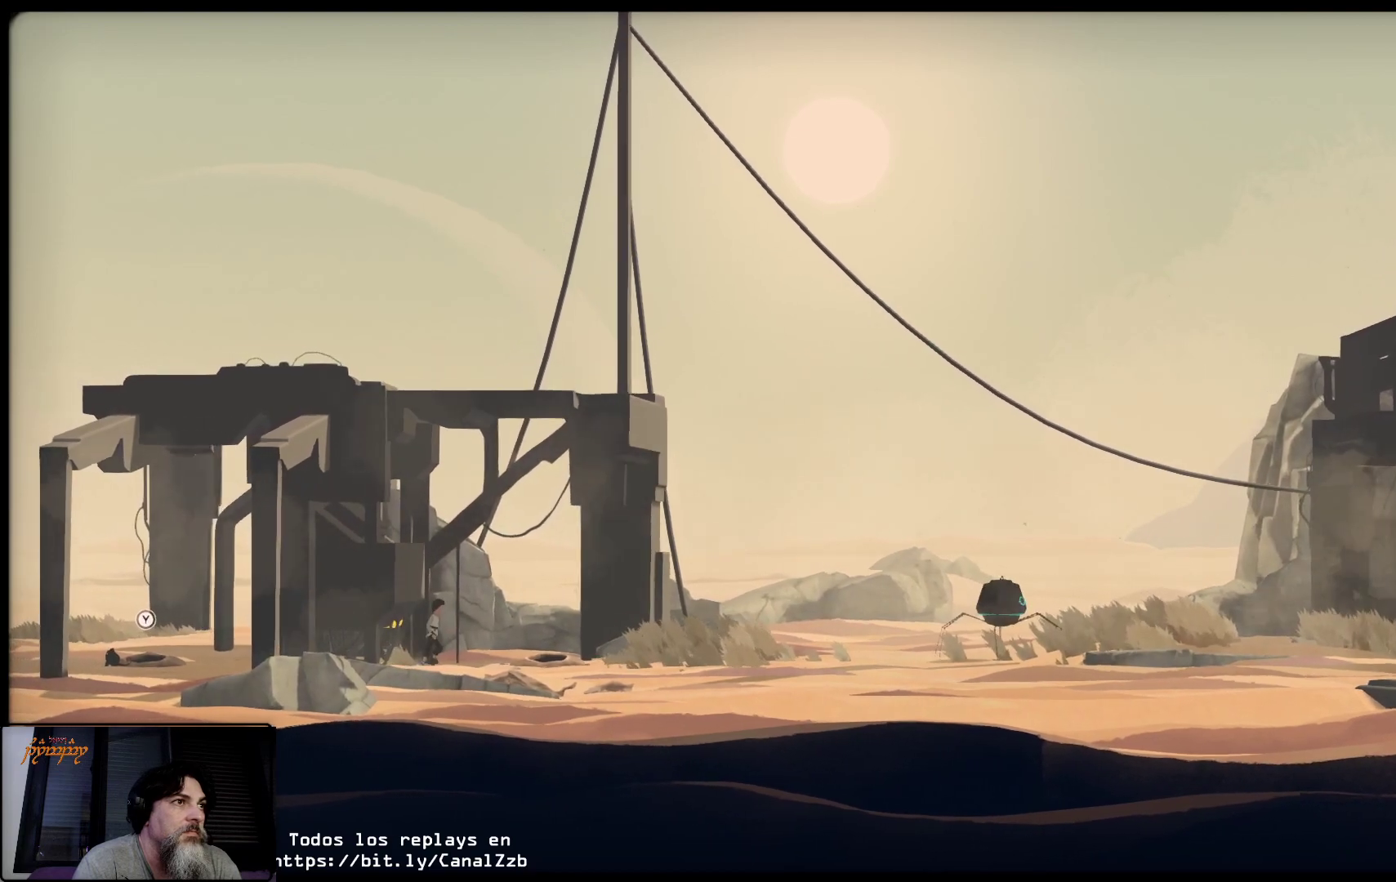
{"buttons": [], "left_stick": "right", "right_stick": "center", "events": []}
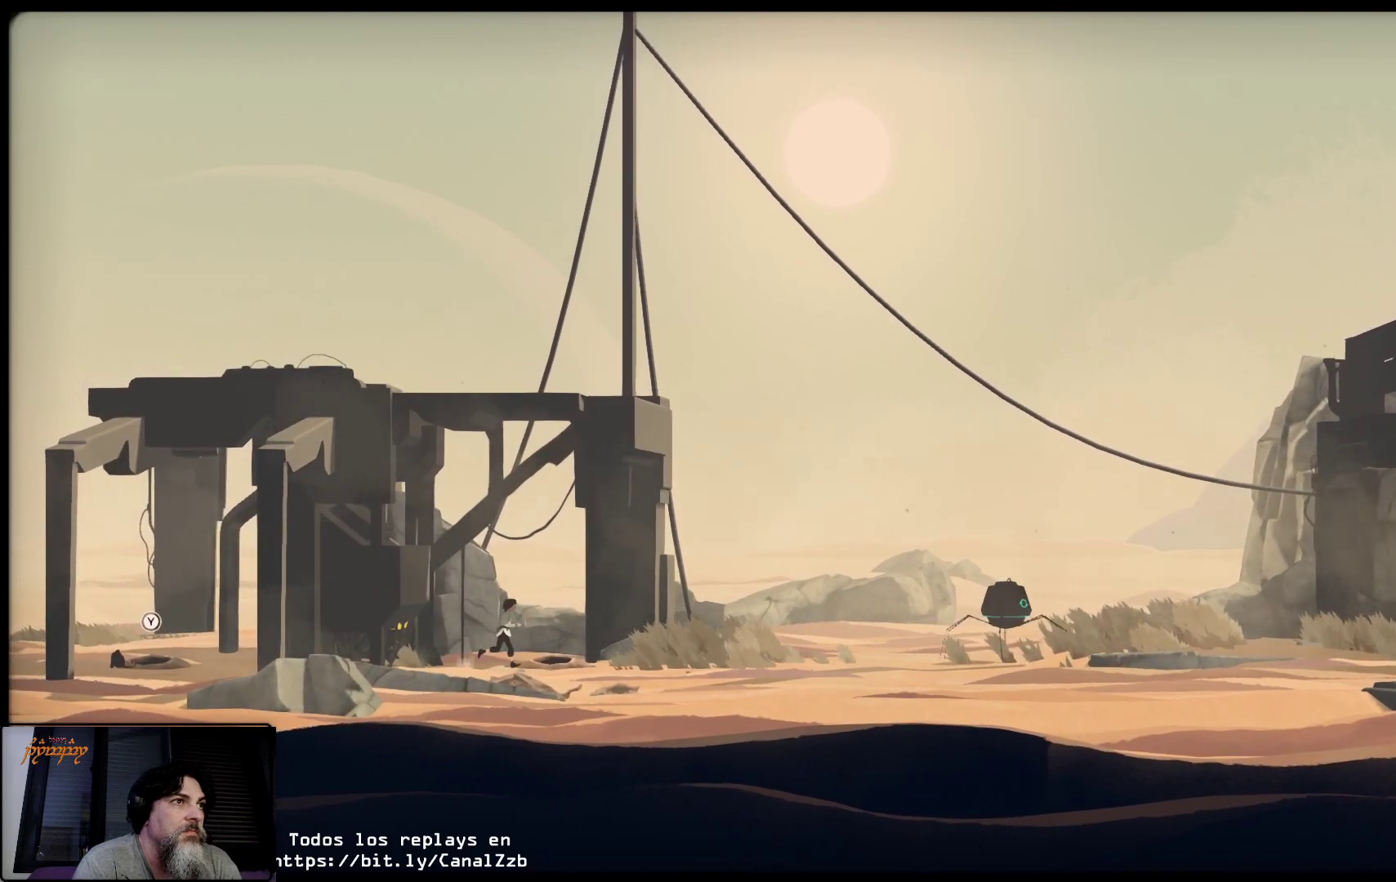
{"buttons": [], "left_stick": "right", "right_stick": "center", "events": []}
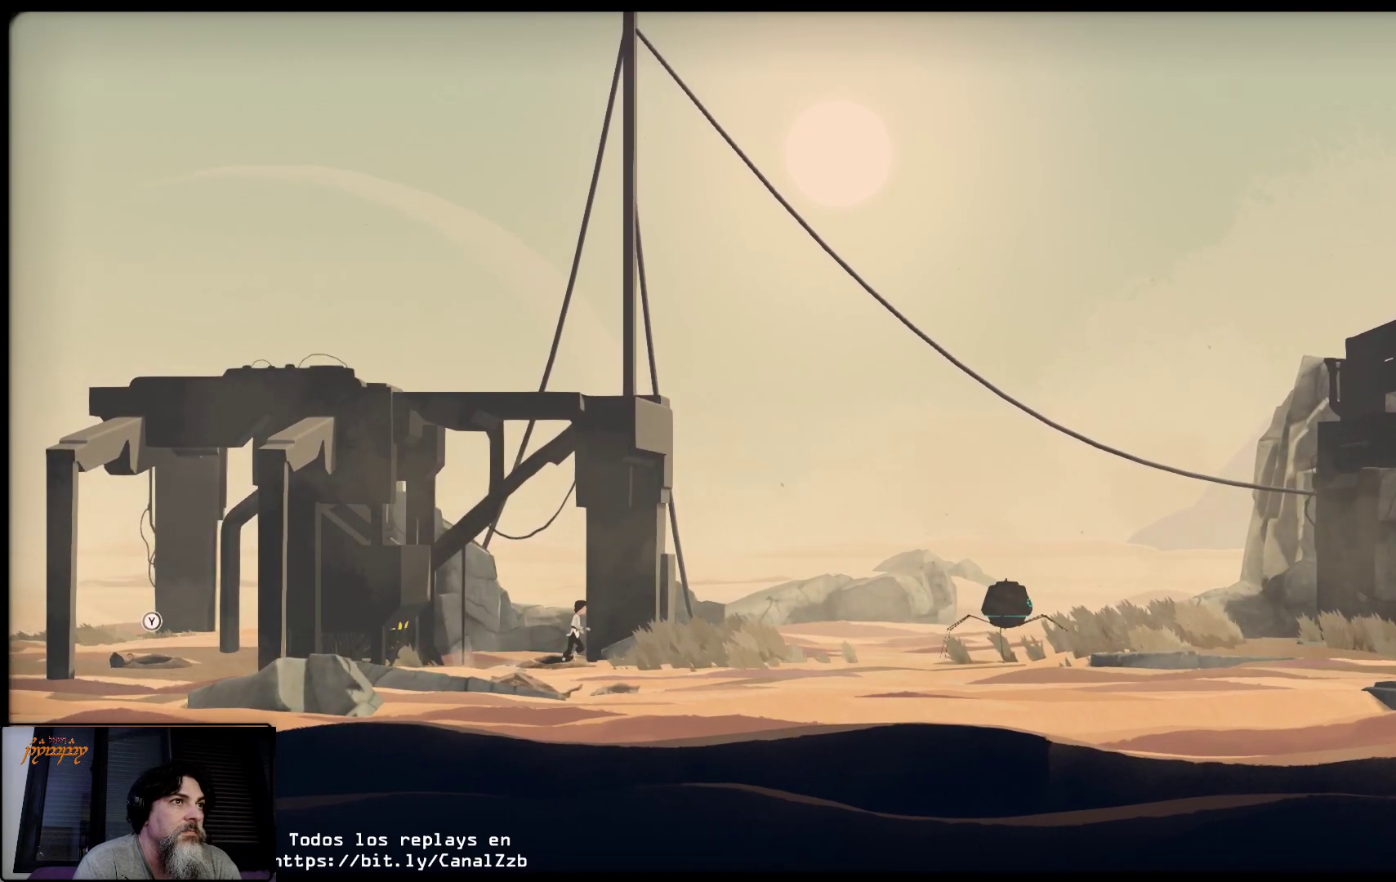
{"buttons": ["L2"], "left_stick": "center", "right_stick": "center", "events": [[350, "L2", "down"], [400, "left_stick", "center"]]}
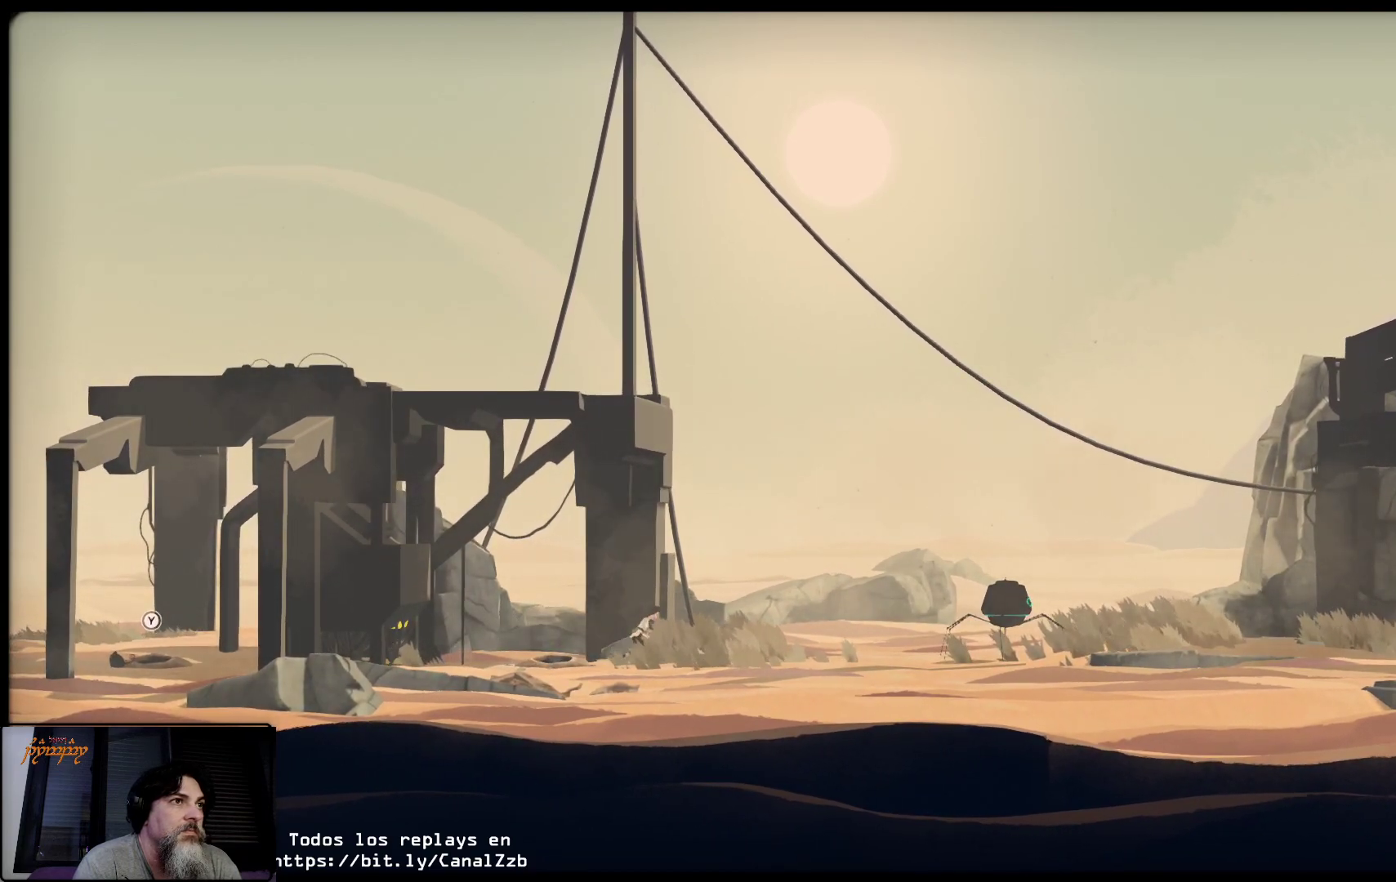
{"buttons": ["L2"], "left_stick": "center", "right_stick": "center", "events": []}
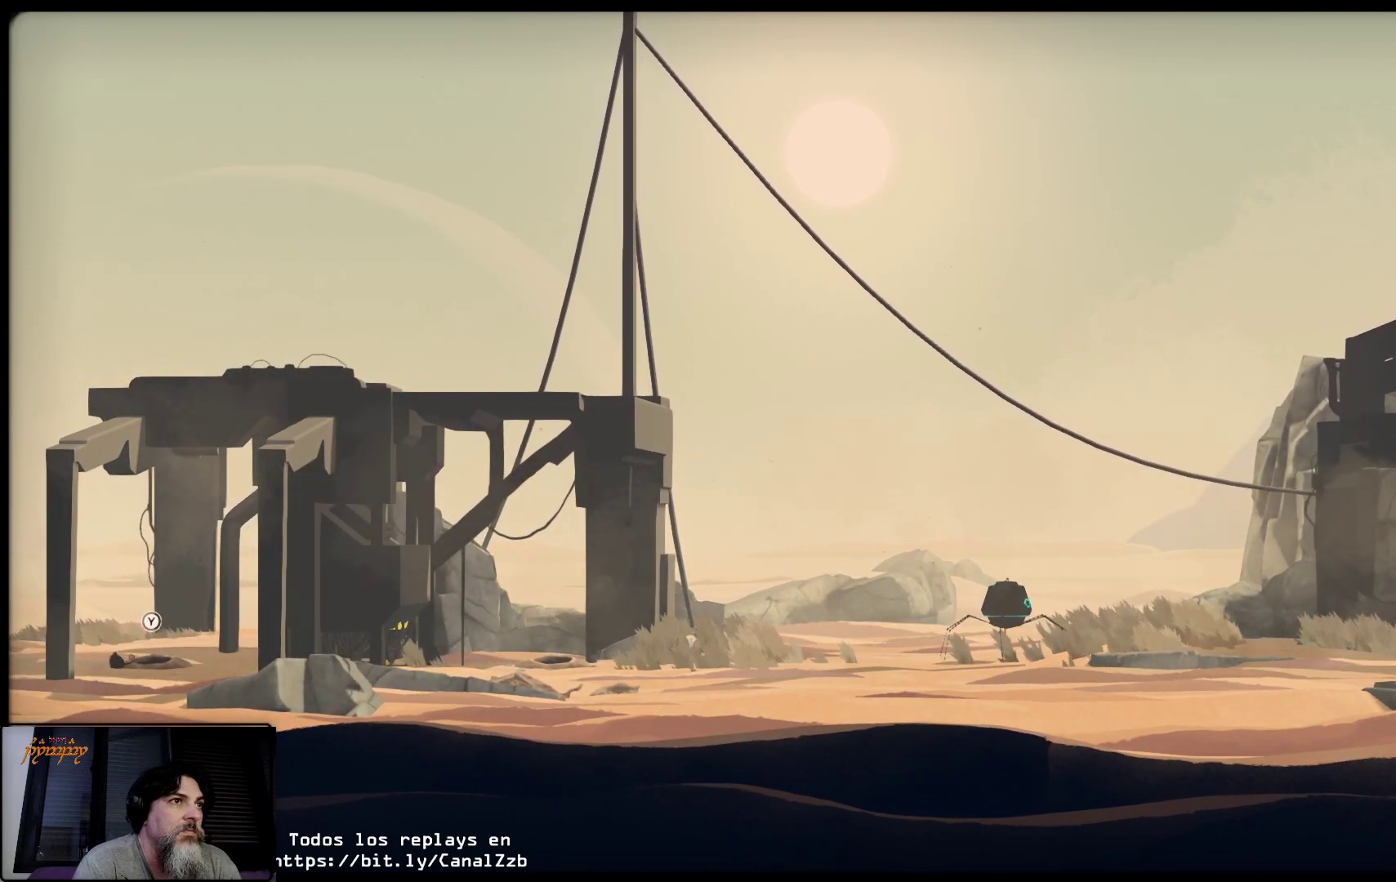
{"buttons": ["L2"], "left_stick": "center", "right_stick": "center", "events": []}
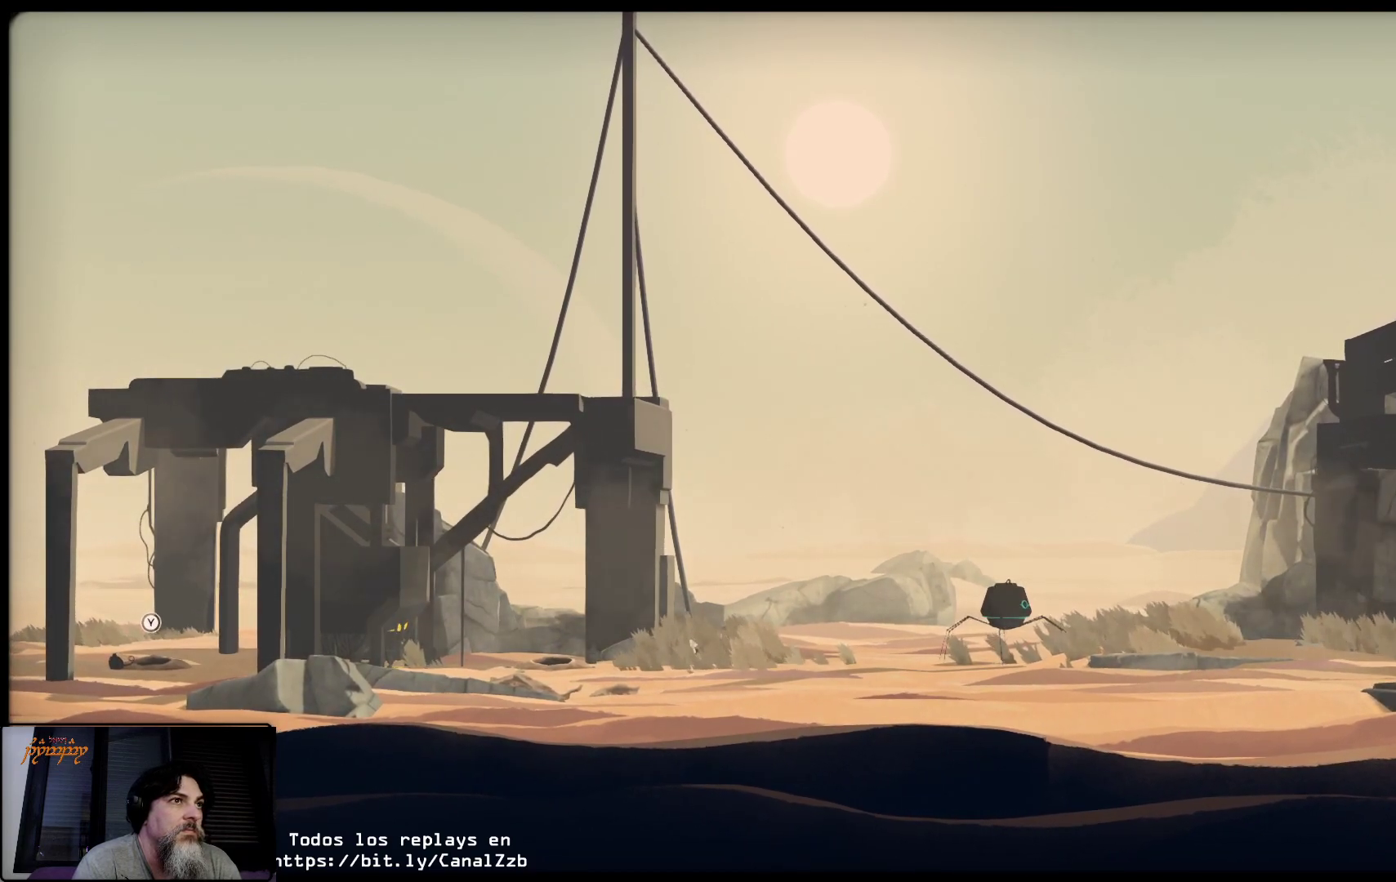
{"buttons": ["L2"], "left_stick": "center", "right_stick": "center", "events": []}
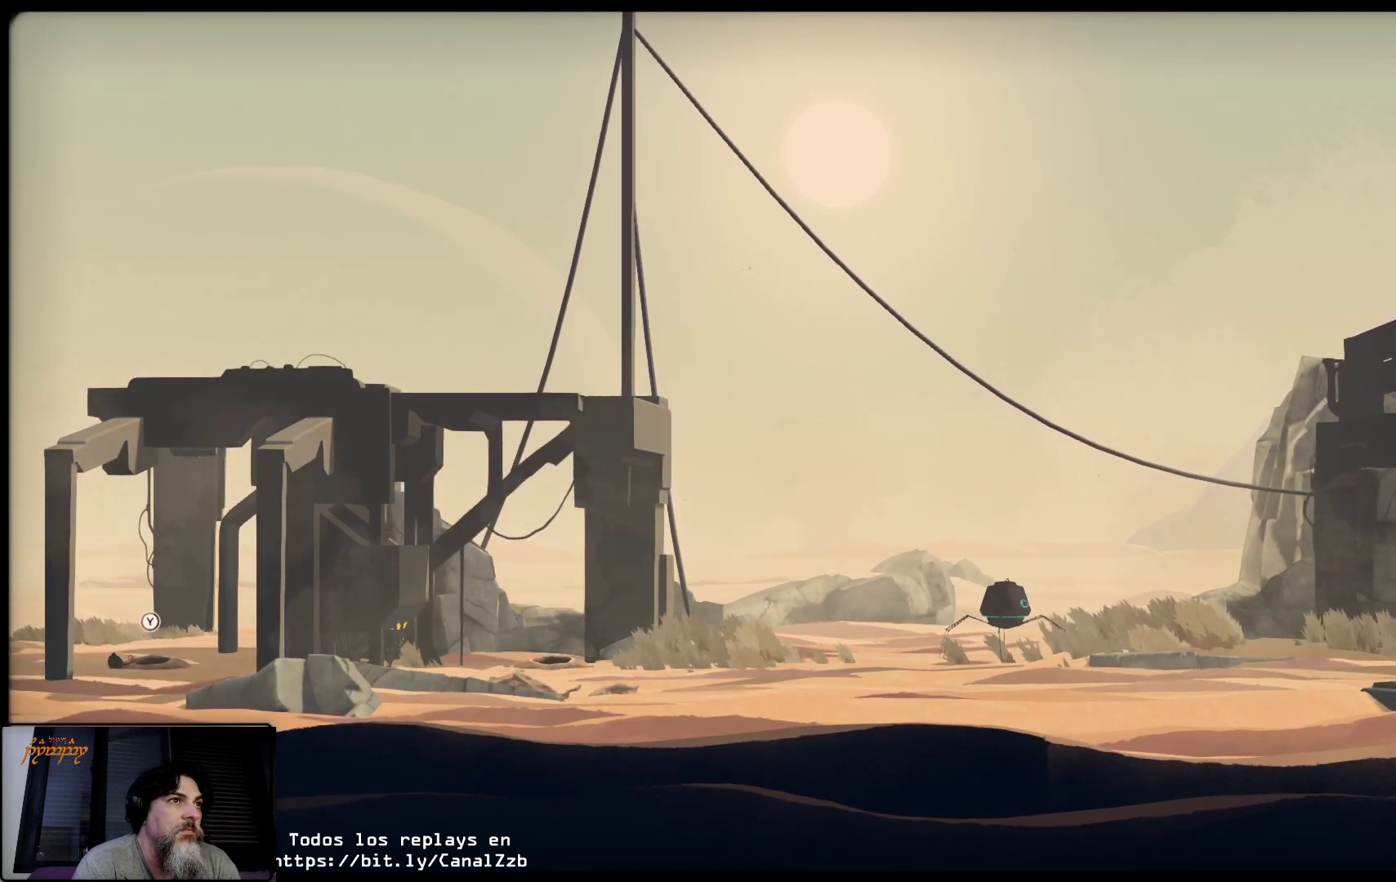
{"buttons": ["L2"], "left_stick": "right", "right_stick": "center", "events": [[400, "left_stick", "right"]]}
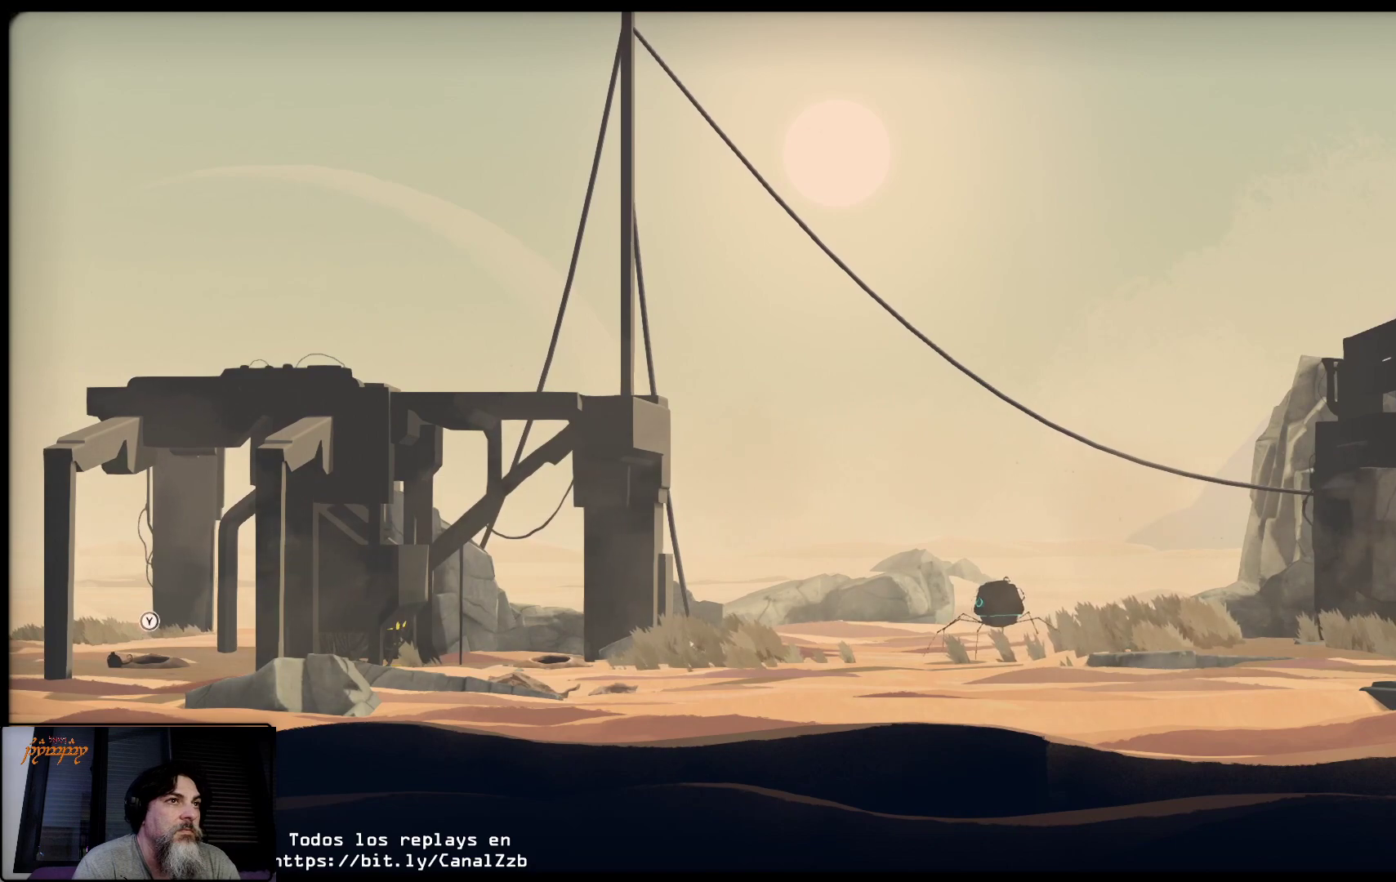
{"buttons": ["L2"], "left_stick": "center", "right_stick": "center", "events": [[350, "left_stick", "center"]]}
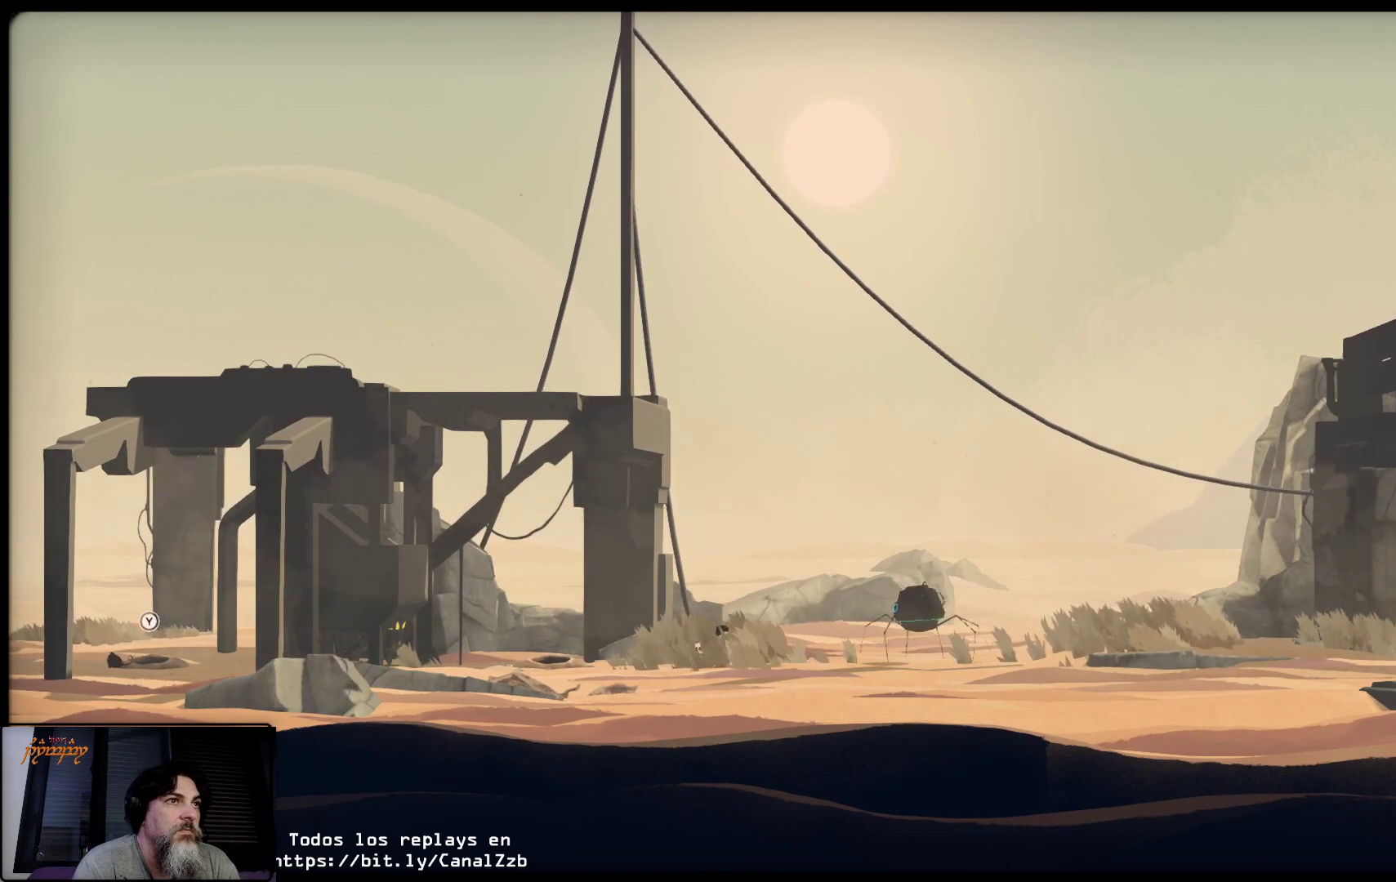
{"buttons": ["L2"], "left_stick": "center", "right_stick": "center", "events": []}
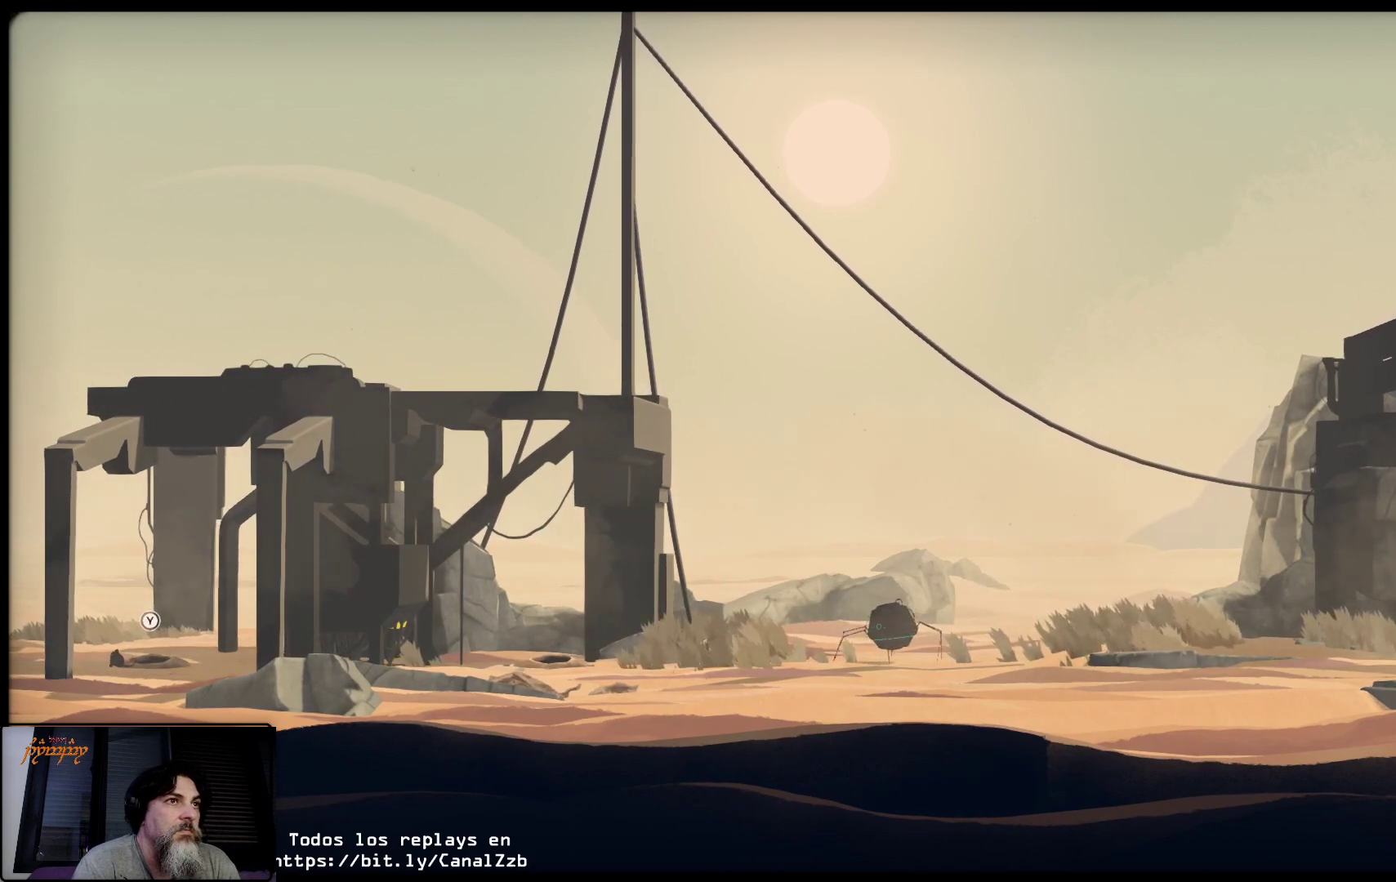
{"buttons": ["L2"], "left_stick": "center", "right_stick": "center", "events": []}
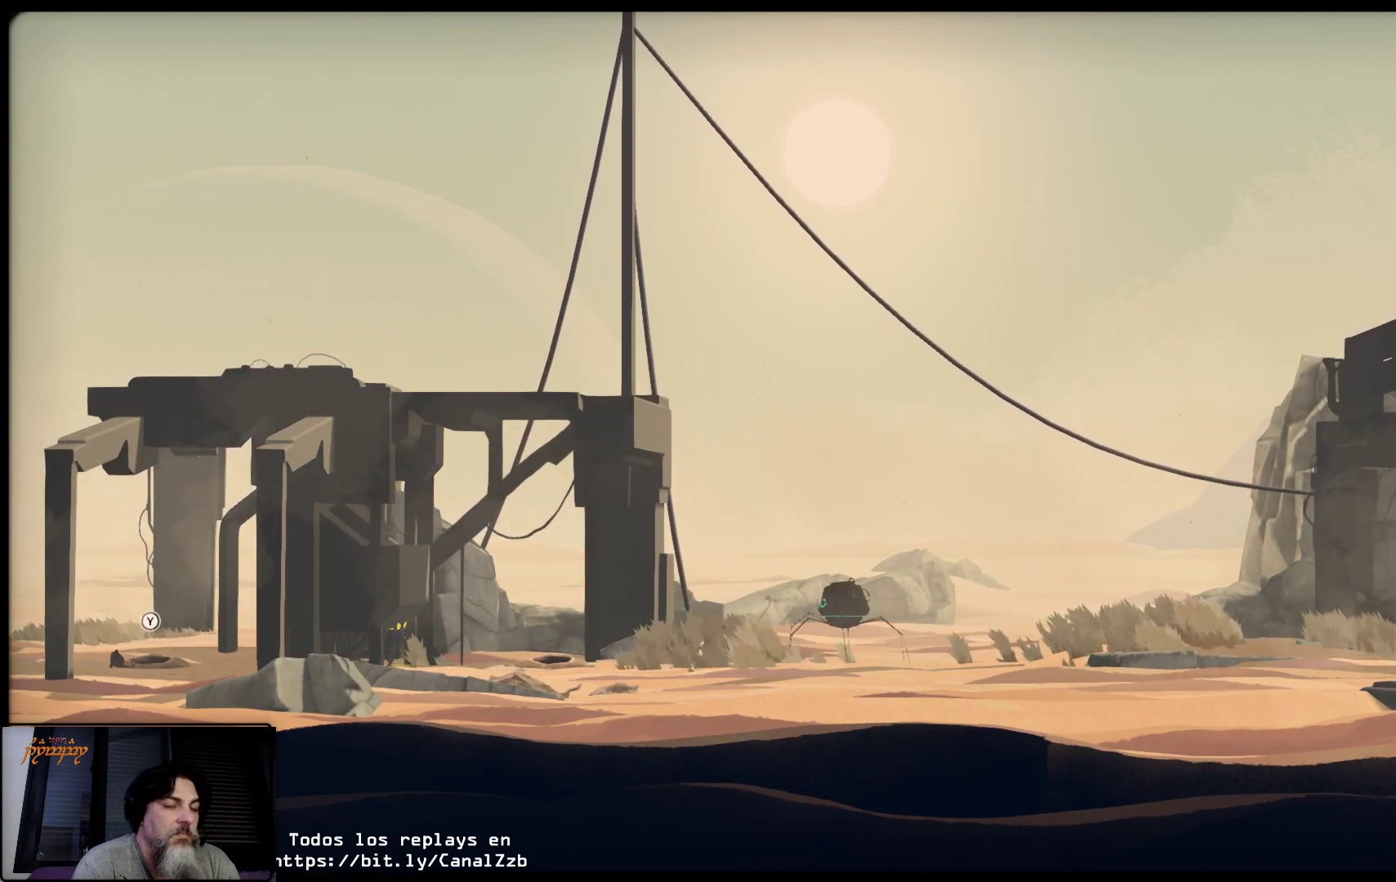
{"buttons": ["Y", "L2"], "left_stick": "center", "right_stick": "center", "events": [[317, "Y", "down"]]}
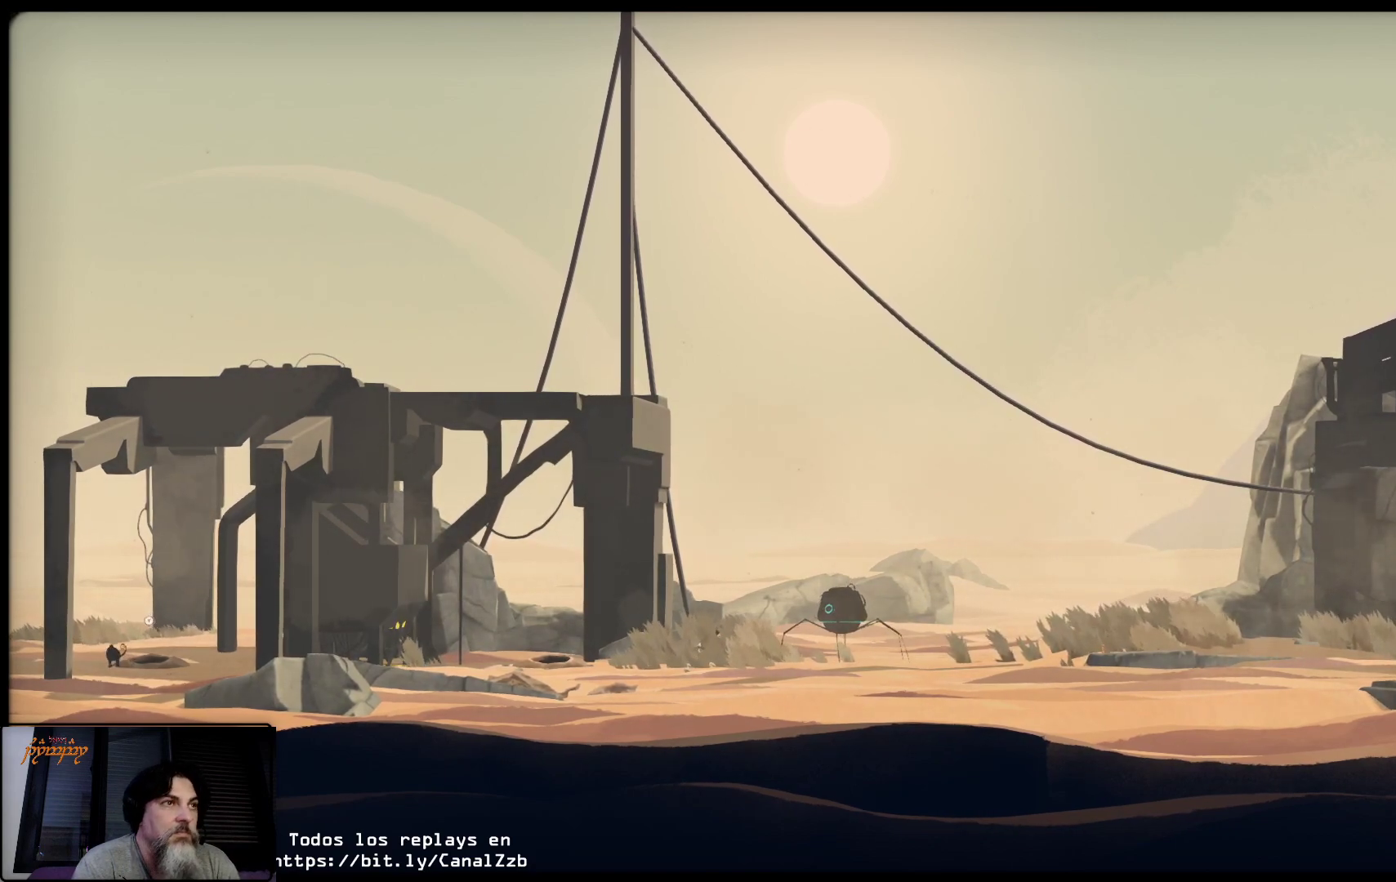
{"buttons": ["Y", "L2"], "left_stick": "center", "right_stick": "center", "events": []}
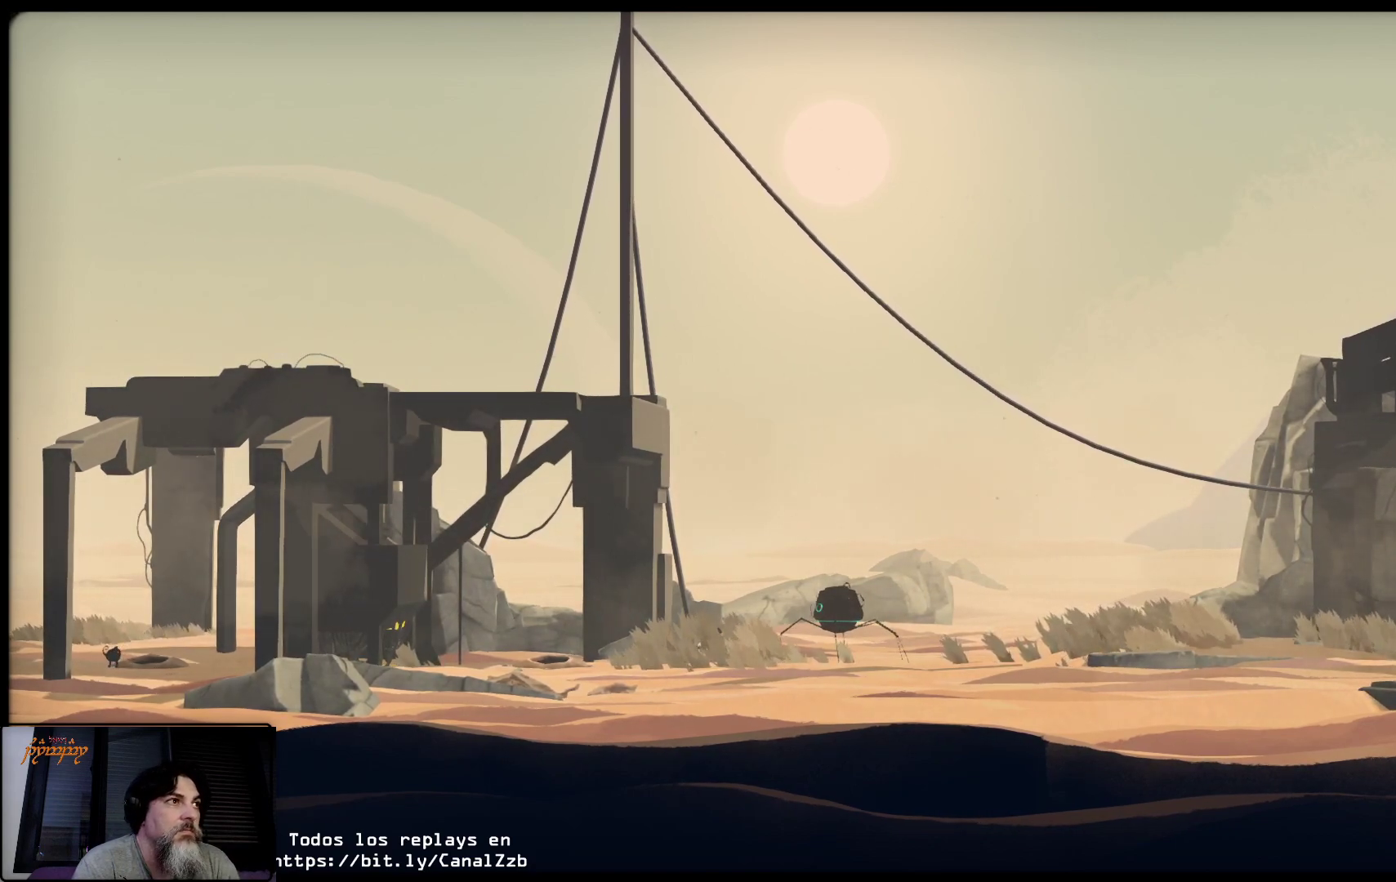
{"buttons": ["L2"], "left_stick": "center", "right_stick": "center", "events": [[33, "Y", "up"]]}
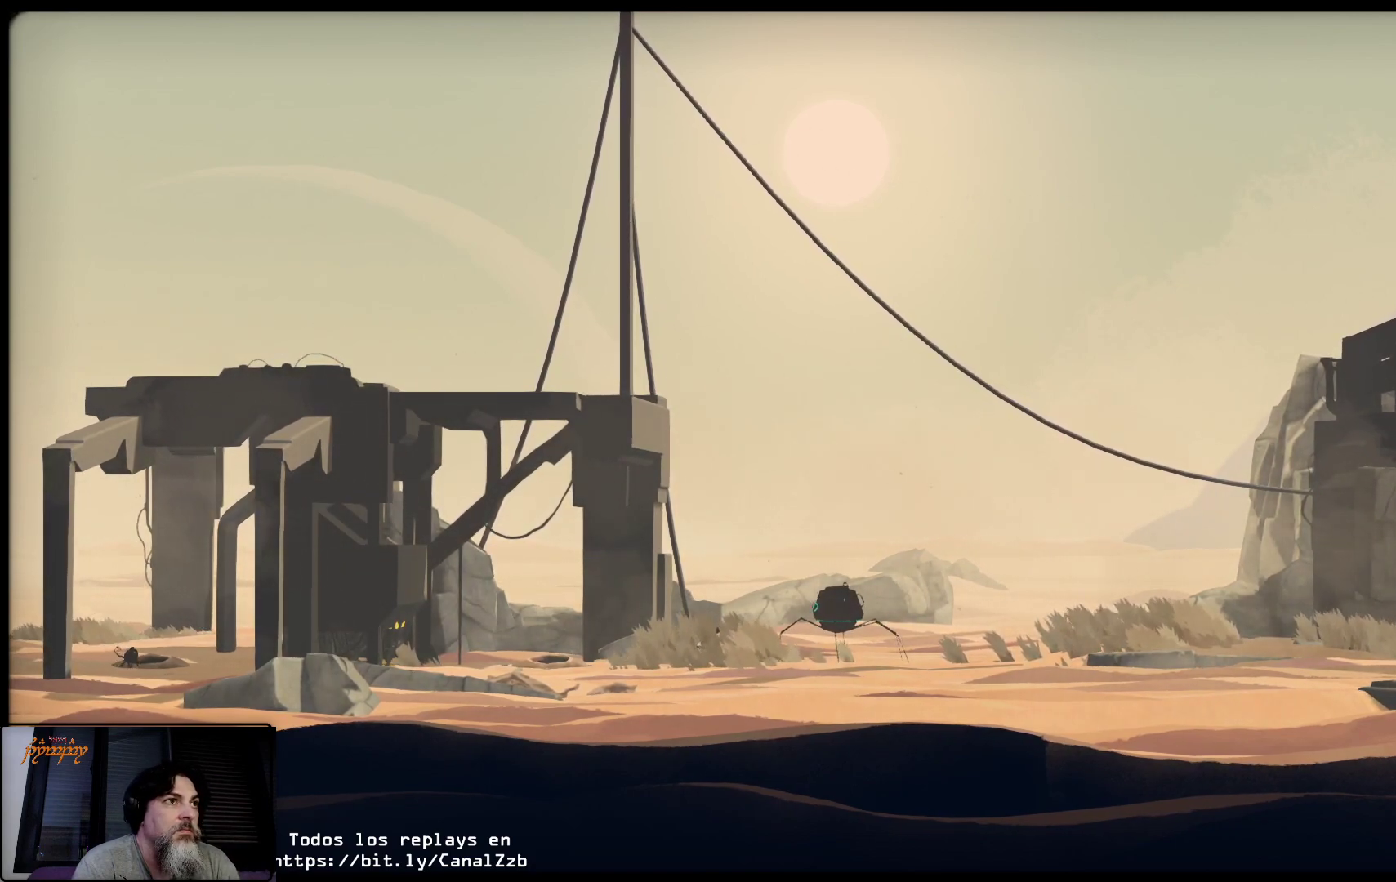
{"buttons": ["L2"], "left_stick": "center", "right_stick": "center", "events": []}
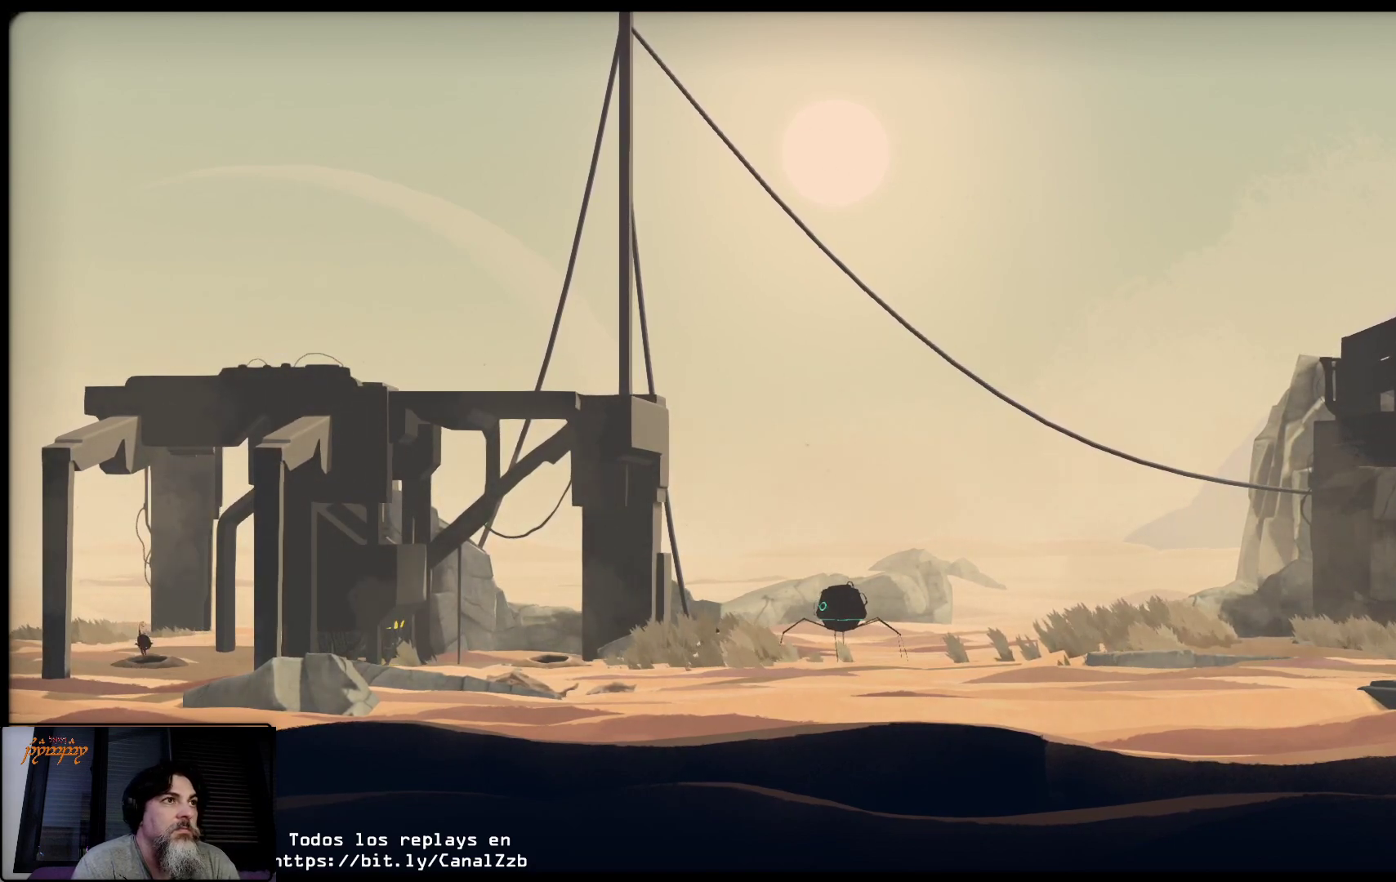
{"buttons": ["L2"], "left_stick": "center", "right_stick": "center", "events": []}
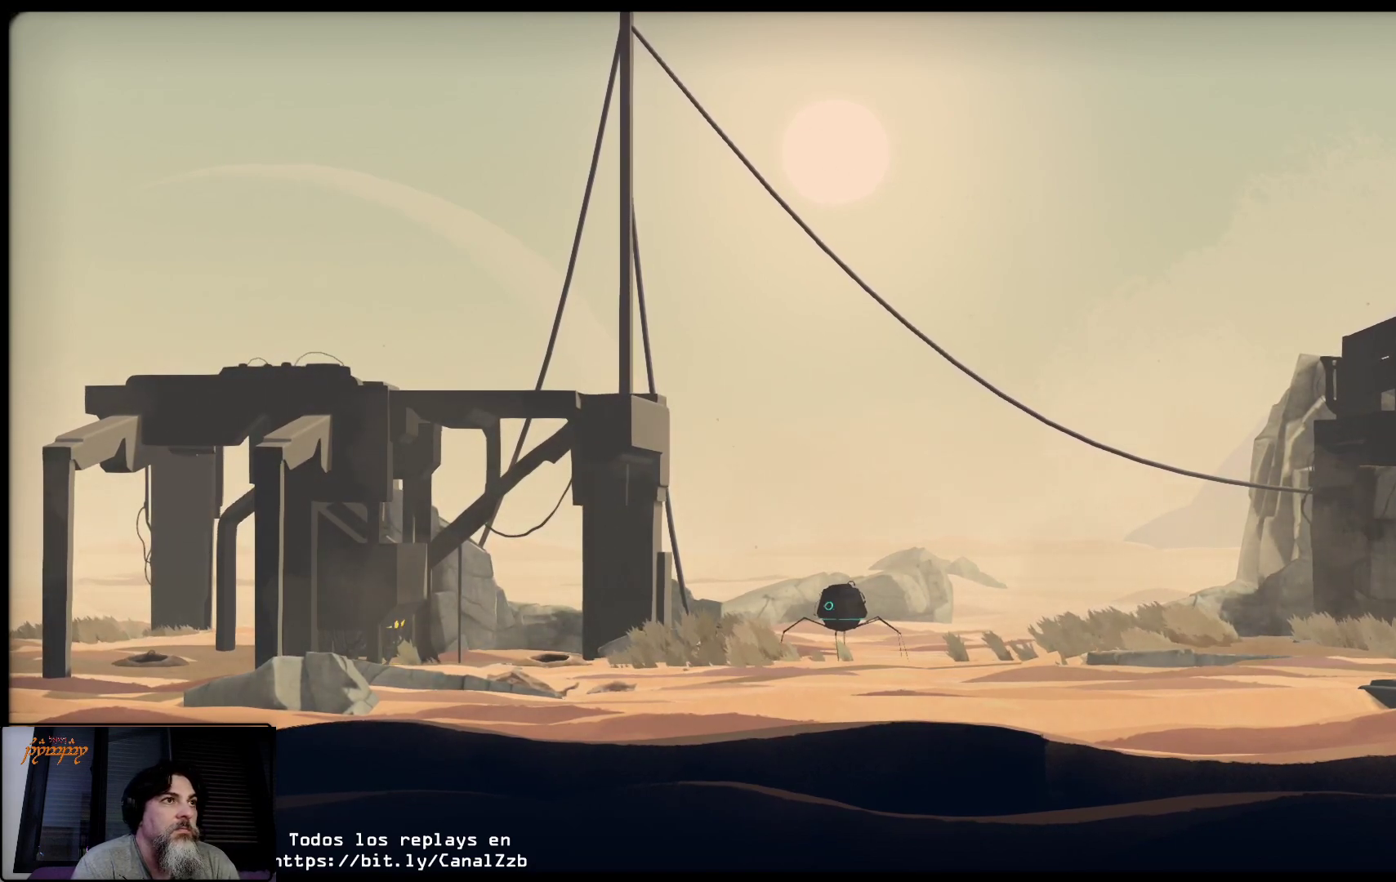
{"buttons": ["L2"], "left_stick": "center", "right_stick": "center", "events": []}
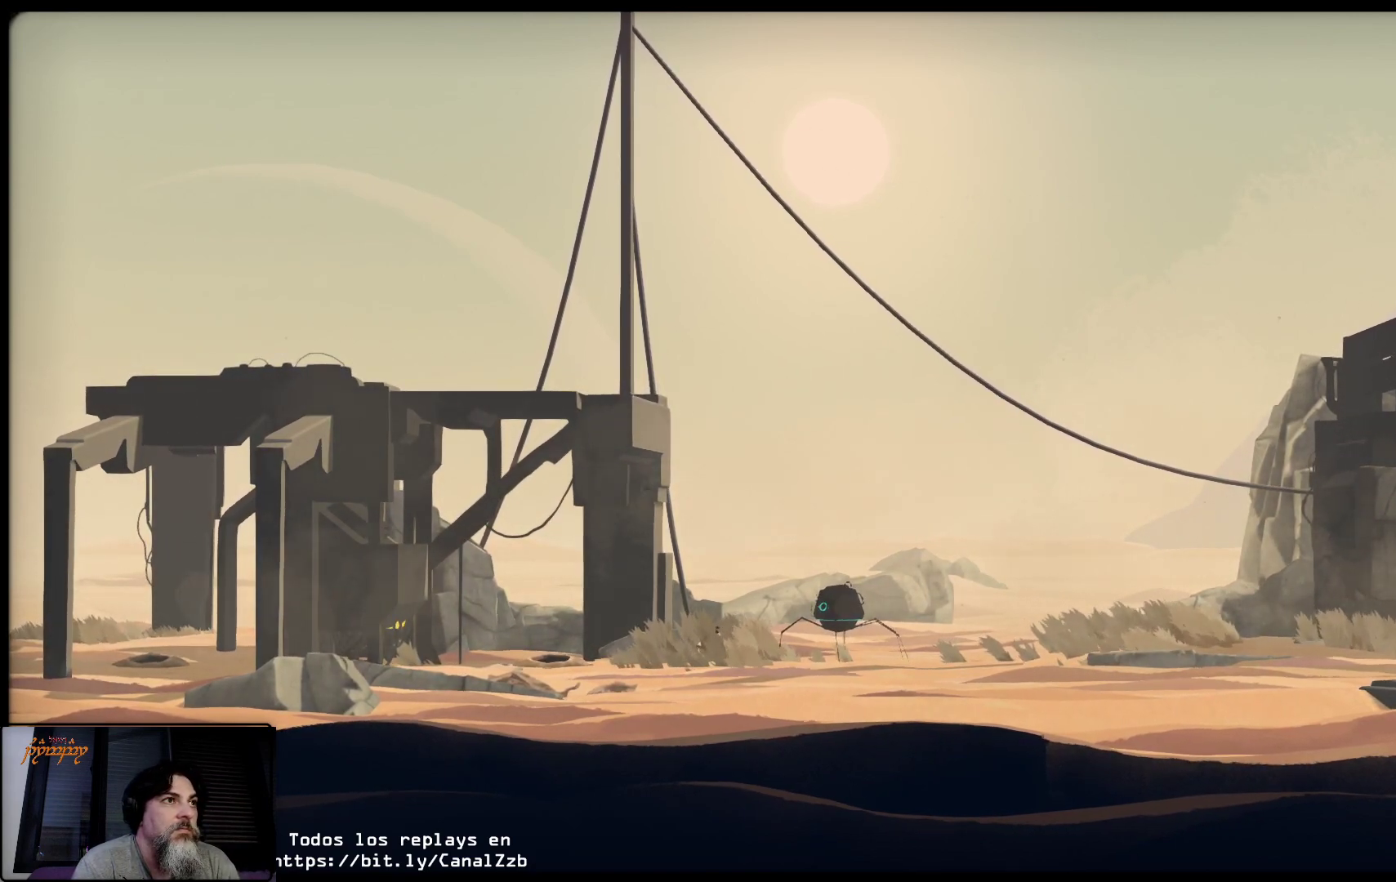
{"buttons": ["L2"], "left_stick": "center", "right_stick": "center", "events": []}